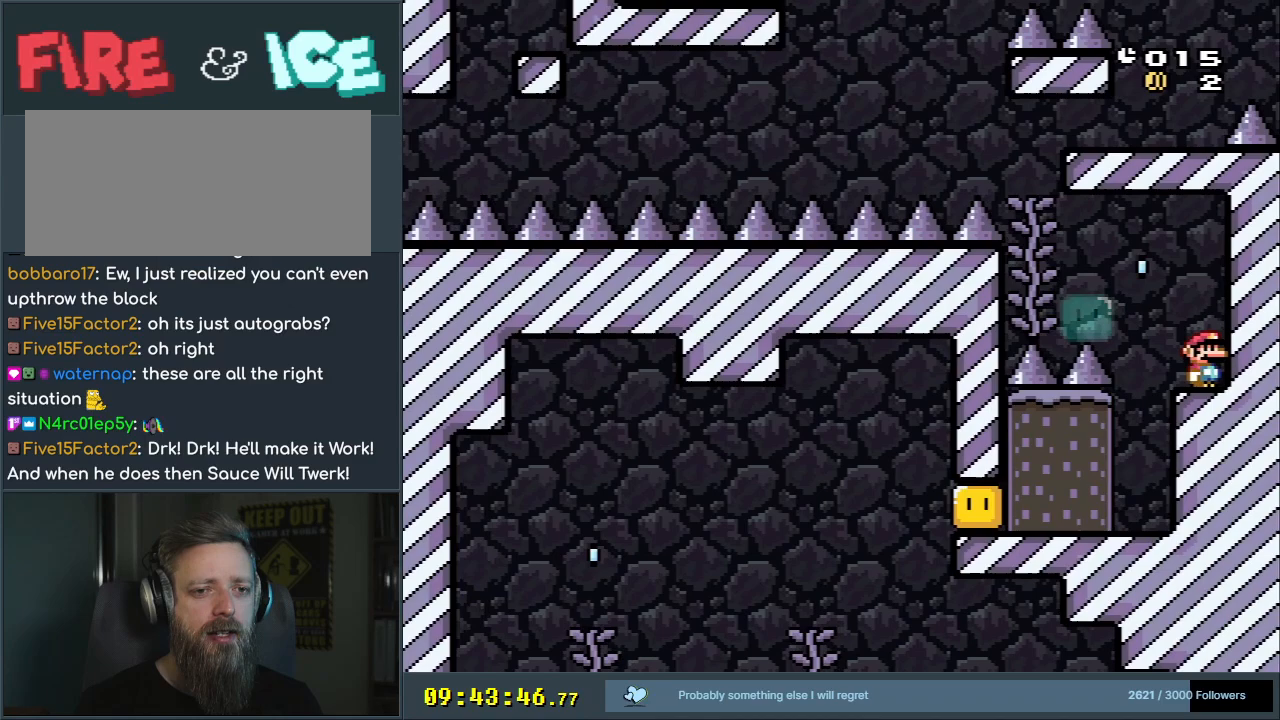
Gameplay with a controller (Nintendo layout); each line is a JSON object with the inputs held at the frame after it. "events" lists button and stick changes between this image and that frame as [ms after this image, input, new state], when the widget could be followed in between. Not read: L3 R3.
{"buttons": ["Y"], "events": [[300, "X", "up"], [350, "Y", "down"]]}
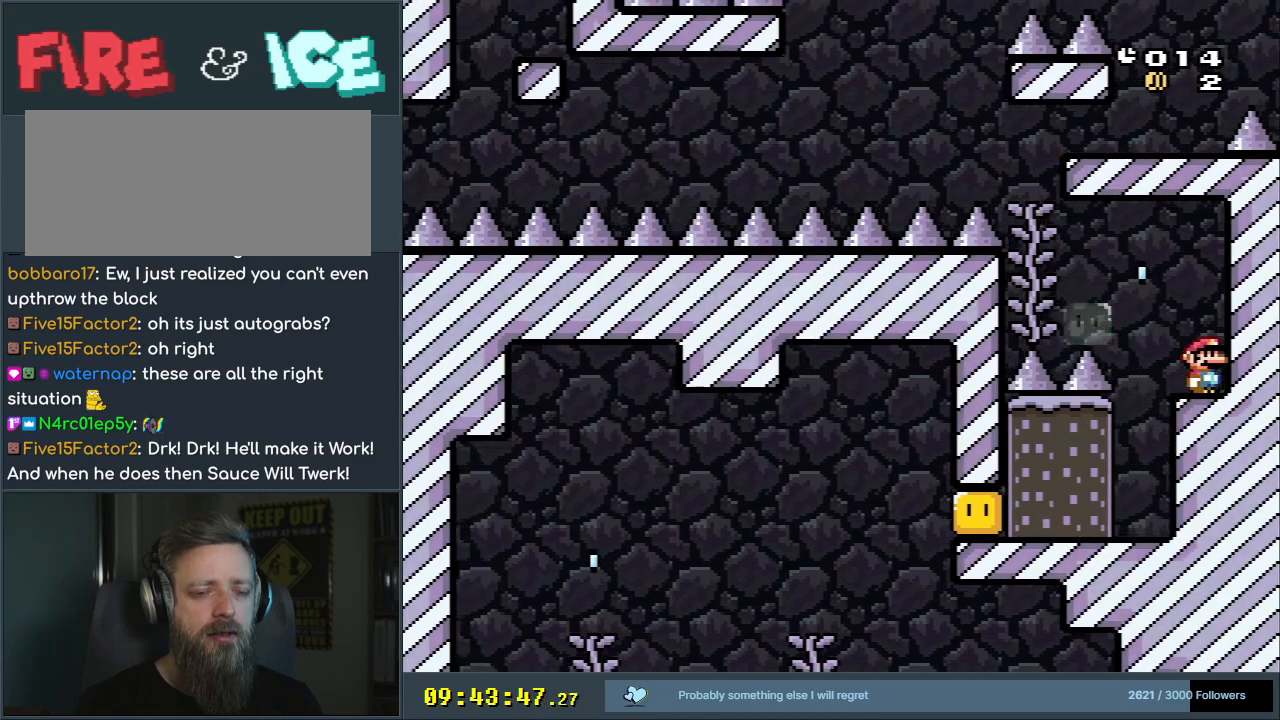
{"buttons": ["B", "Y", "DPAD_LEFT"], "events": [[183, "DPAD_LEFT", "down"], [367, "B", "down"]]}
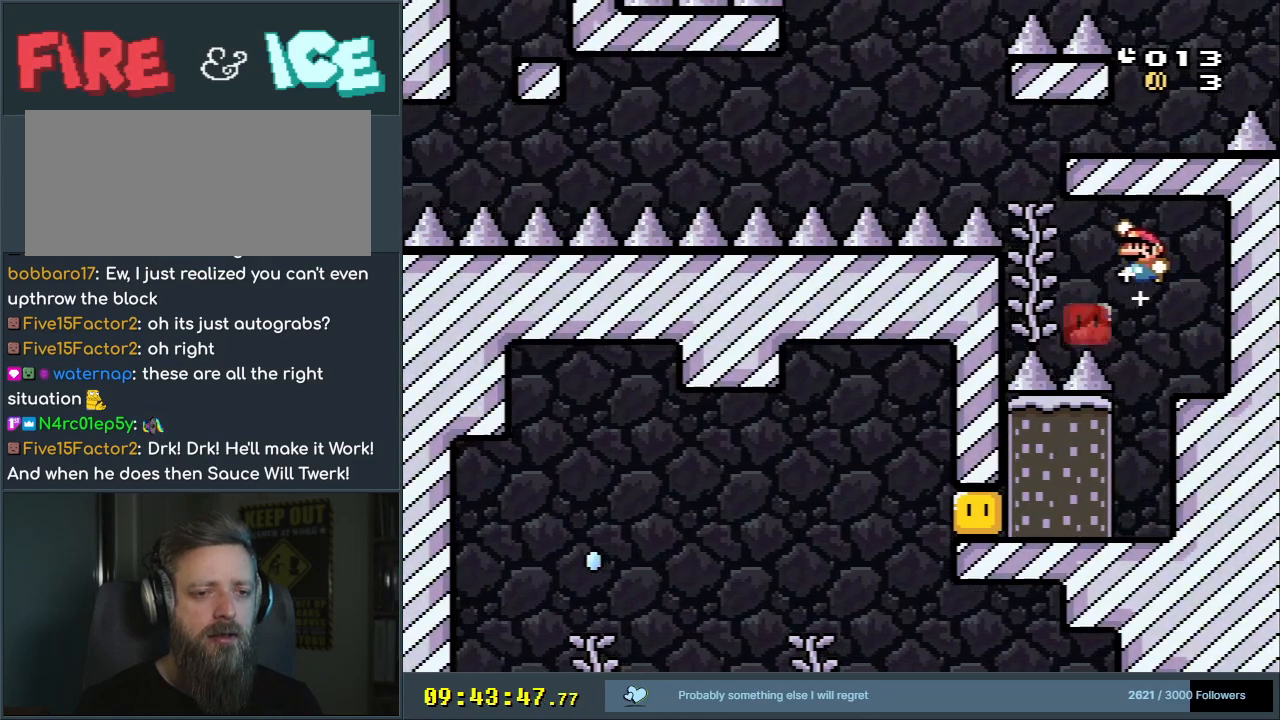
{"buttons": ["Y"], "events": [[117, "DPAD_LEFT", "up"], [200, "DPAD_DOWN", "down"], [300, "DPAD_DOWN", "up"], [383, "B", "up"]]}
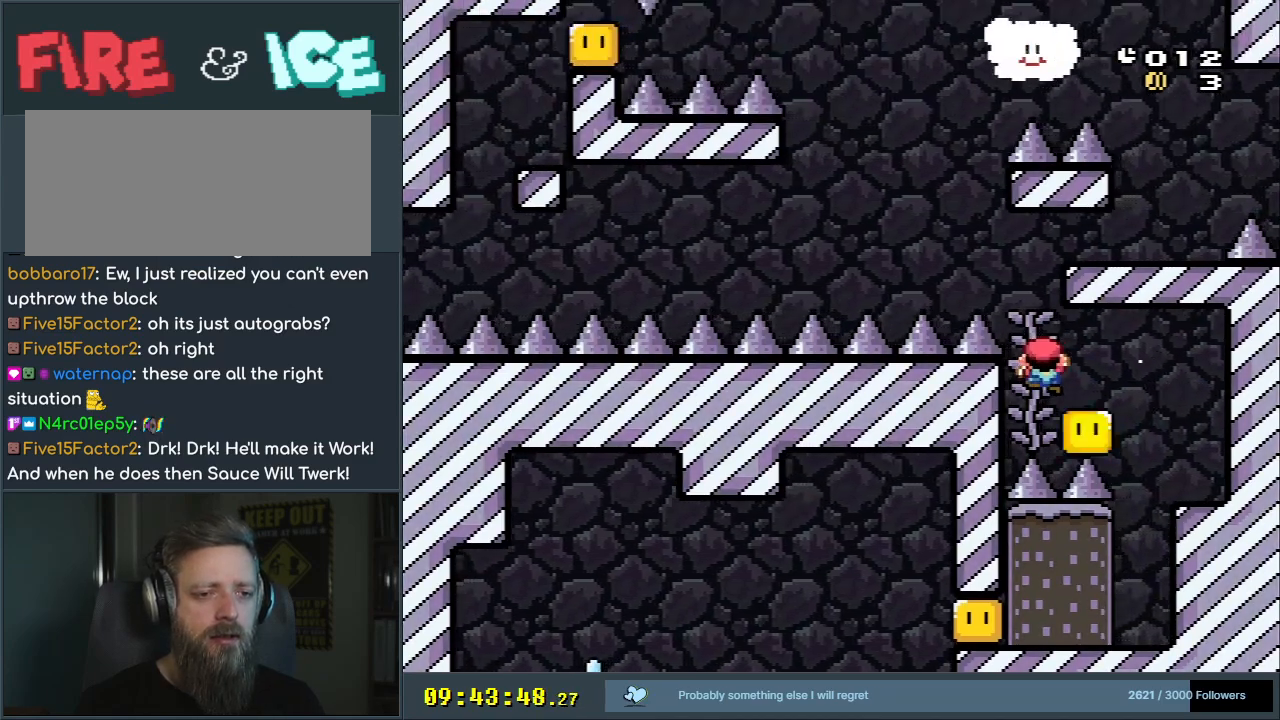
{"buttons": ["Y", "DPAD_UP"], "events": [[50, "DPAD_DOWN", "down"], [183, "DPAD_DOWN", "up"], [467, "DPAD_UP", "down"]]}
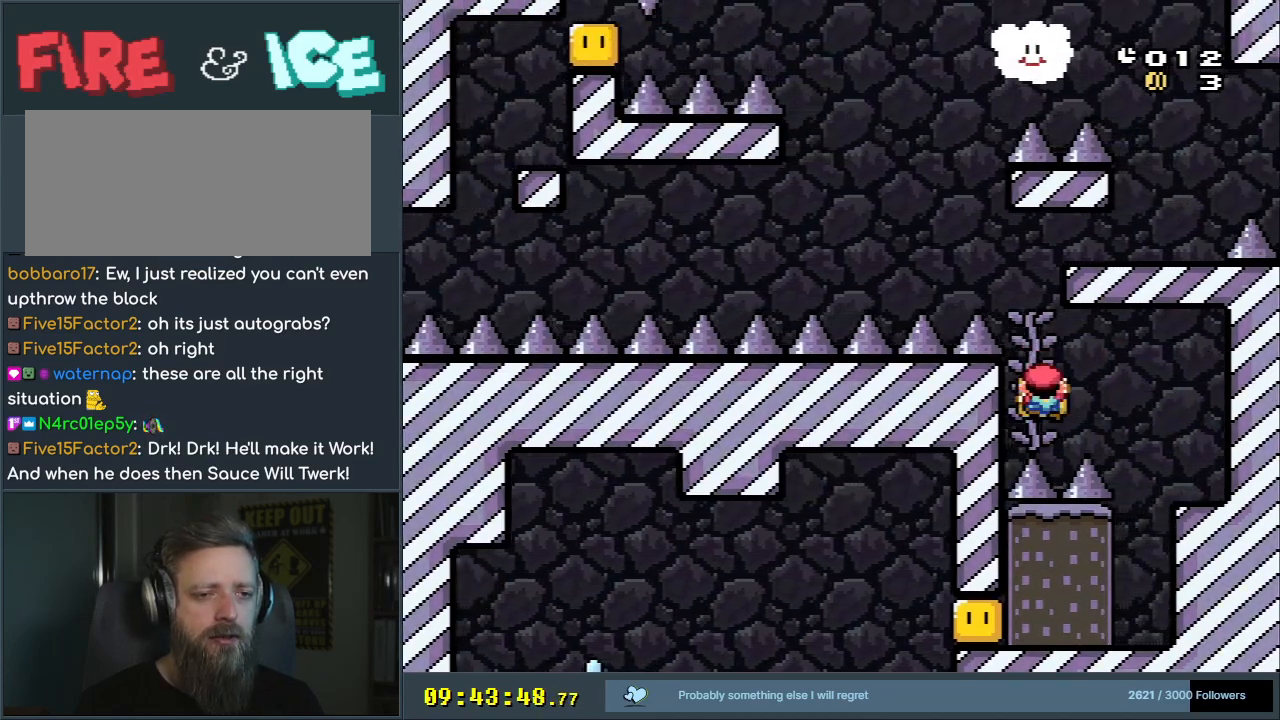
{"buttons": ["Y"], "events": [[350, "DPAD_UP", "up"]]}
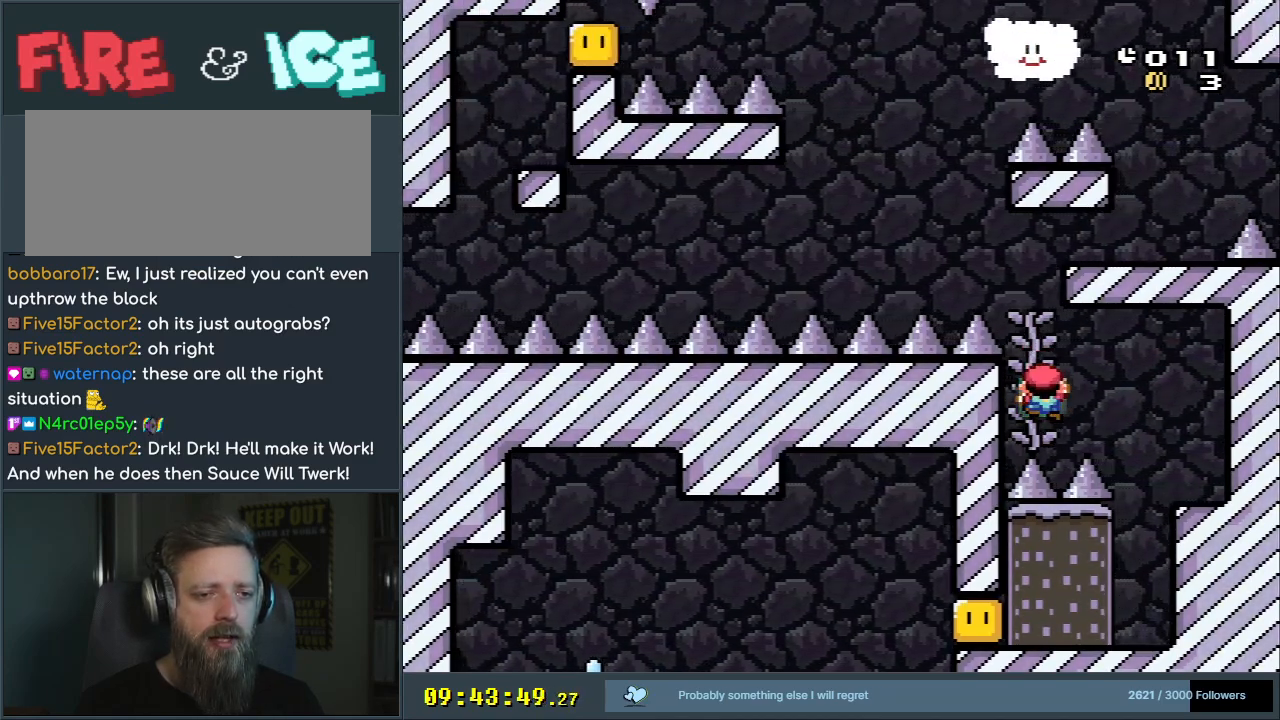
{"buttons": ["B", "Y", "DPAD_RIGHT"], "events": [[133, "B", "down"], [300, "DPAD_RIGHT", "down"]]}
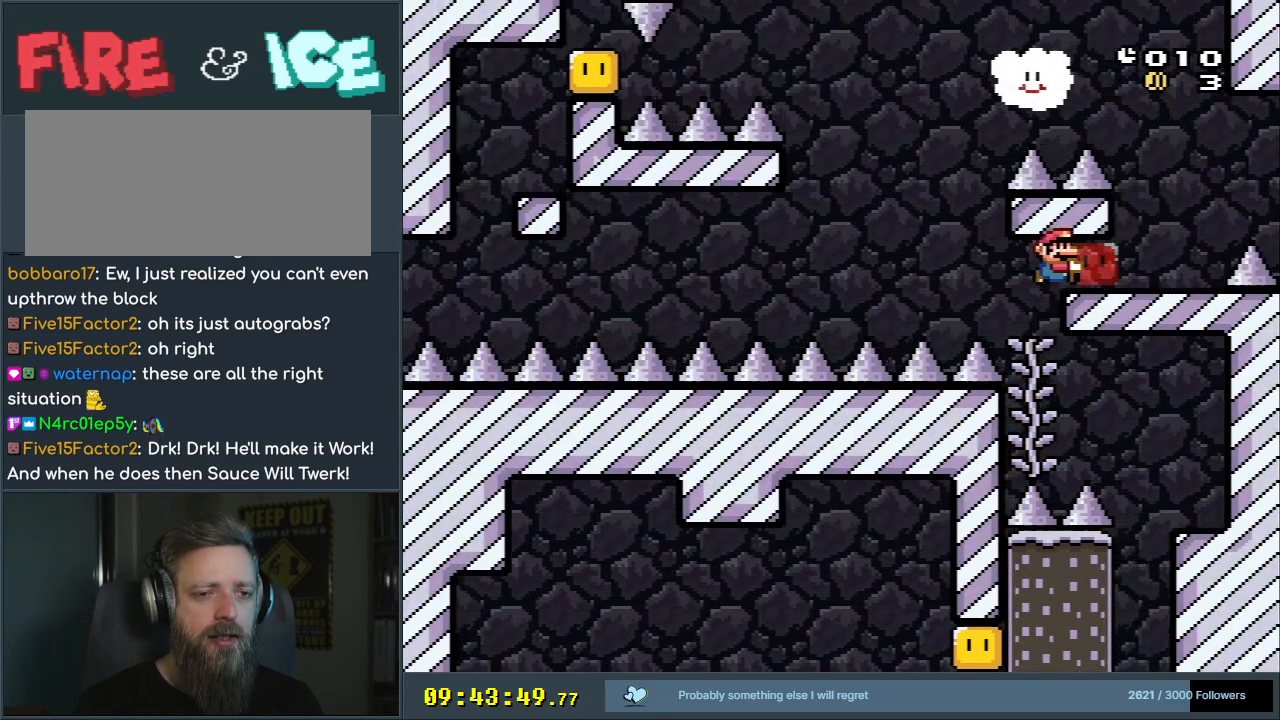
{"buttons": ["Y"], "events": [[100, "DPAD_RIGHT", "up"], [133, "B", "up"]]}
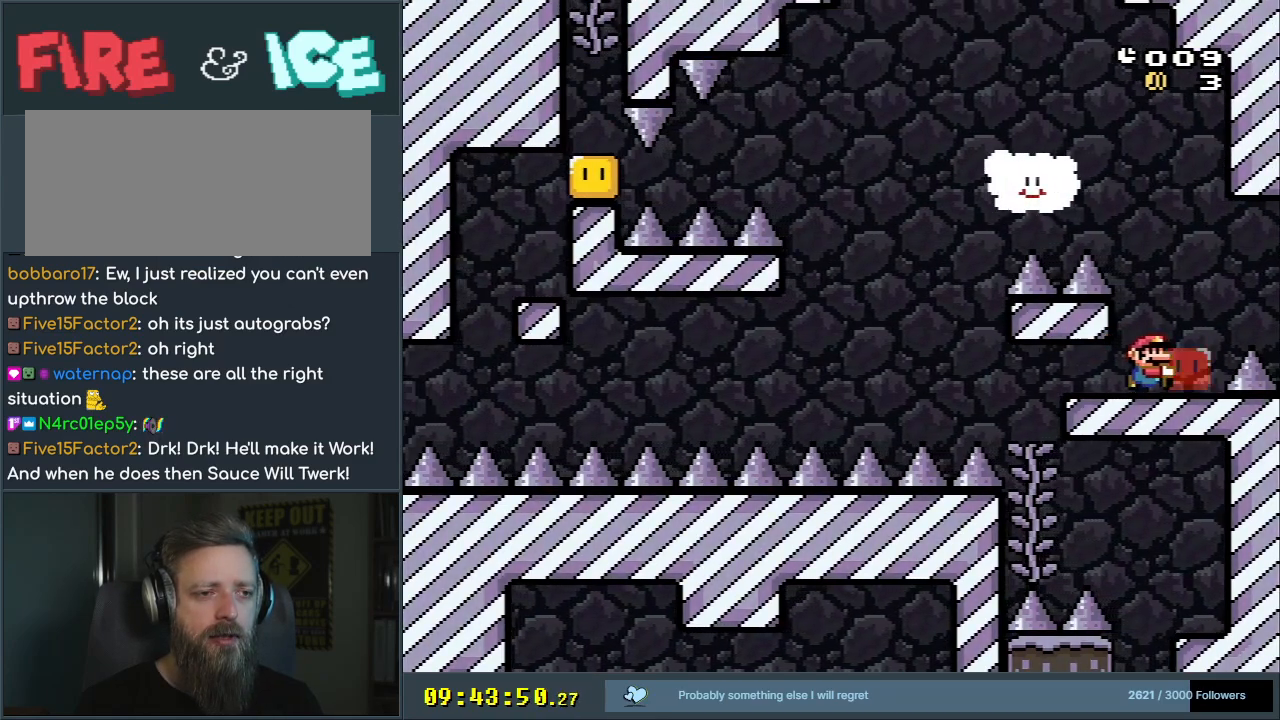
{"buttons": ["B", "Y", "DPAD_LEFT"], "events": [[17, "DPAD_RIGHT", "down"], [167, "DPAD_RIGHT", "up"], [350, "DPAD_LEFT", "down"], [383, "B", "down"]]}
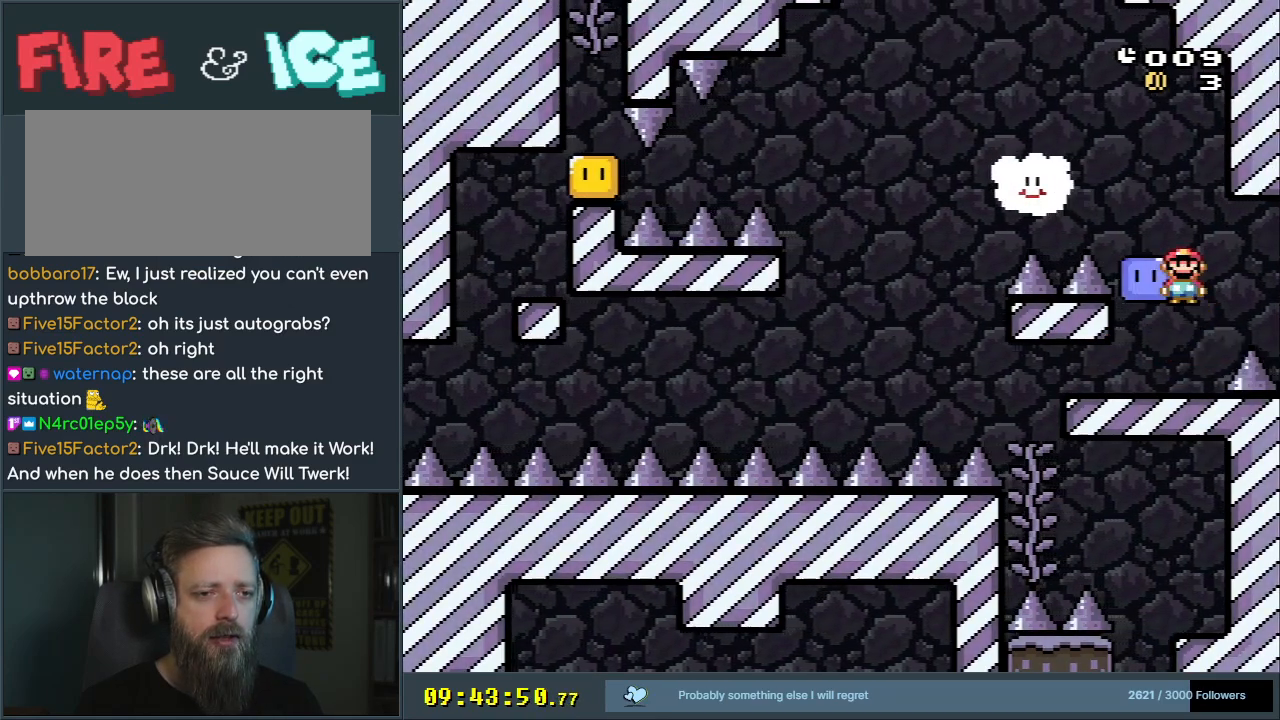
{"buttons": ["B", "Y", "DPAD_LEFT"], "events": []}
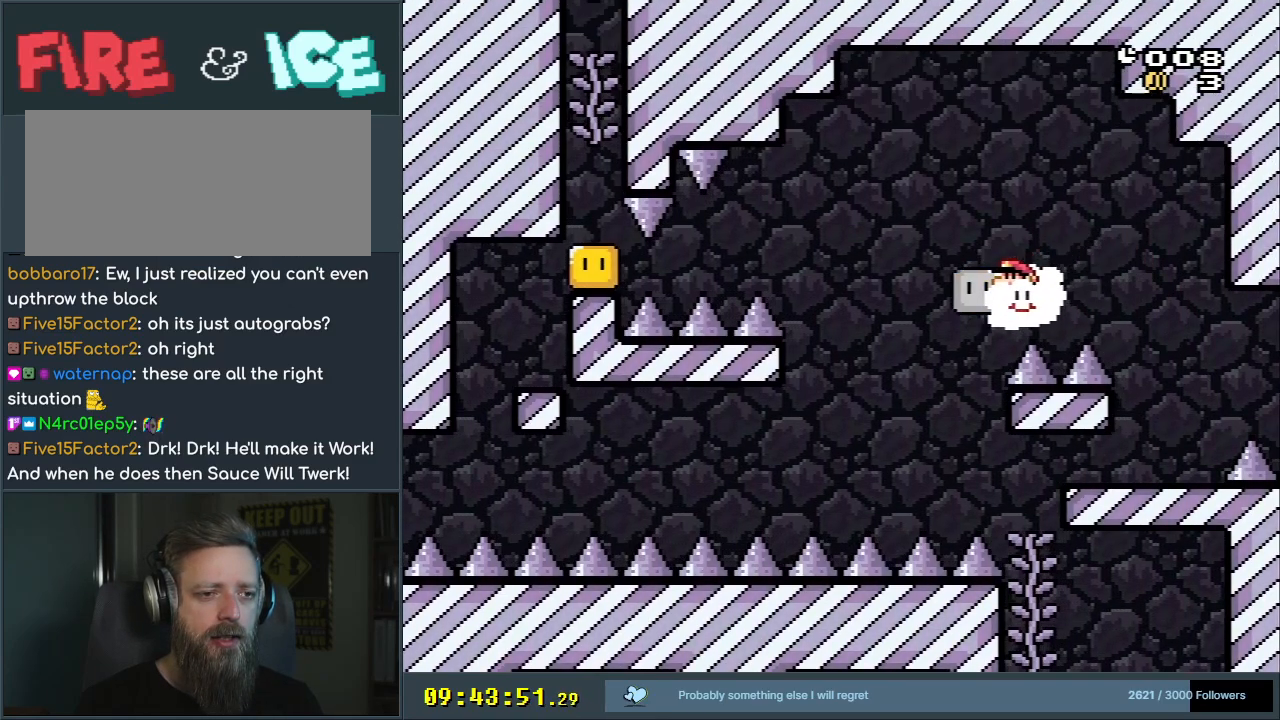
{"buttons": ["Y"], "events": [[300, "DPAD_LEFT", "up"], [483, "B", "up"]]}
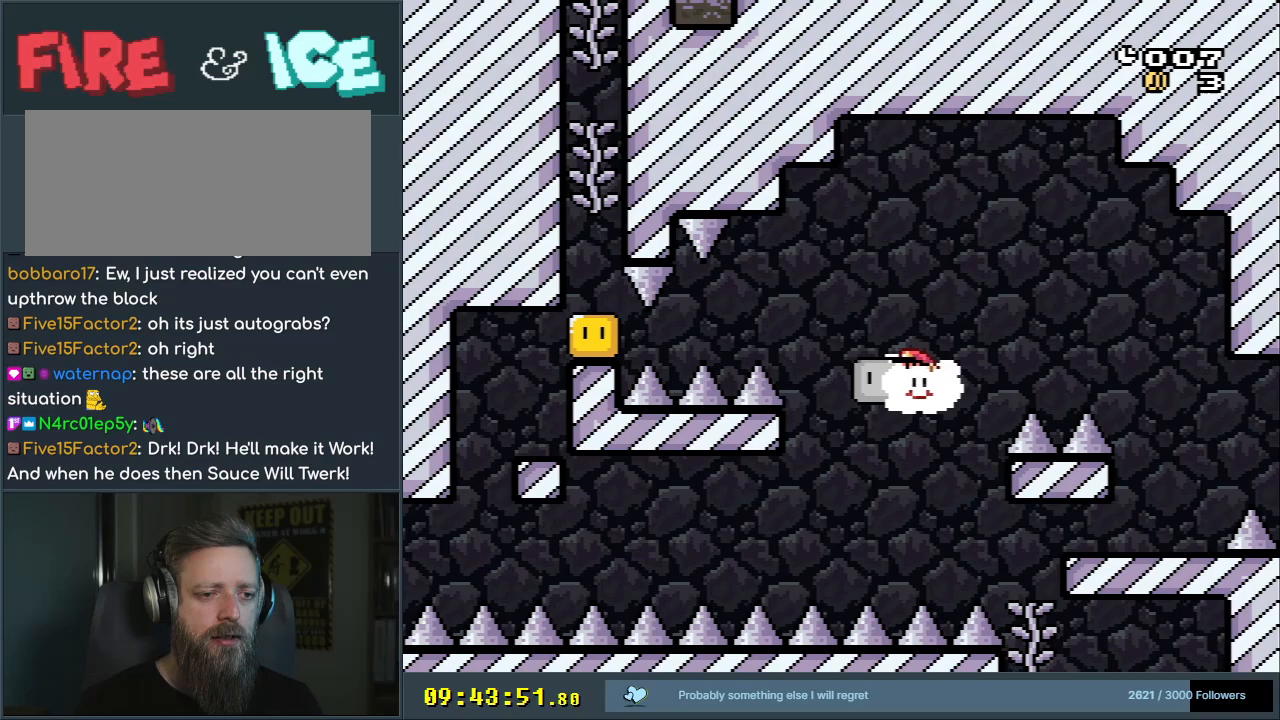
{"buttons": ["B", "DPAD_LEFT"], "events": [[267, "B", "down"], [367, "DPAD_LEFT", "down"], [467, "Y", "up"]]}
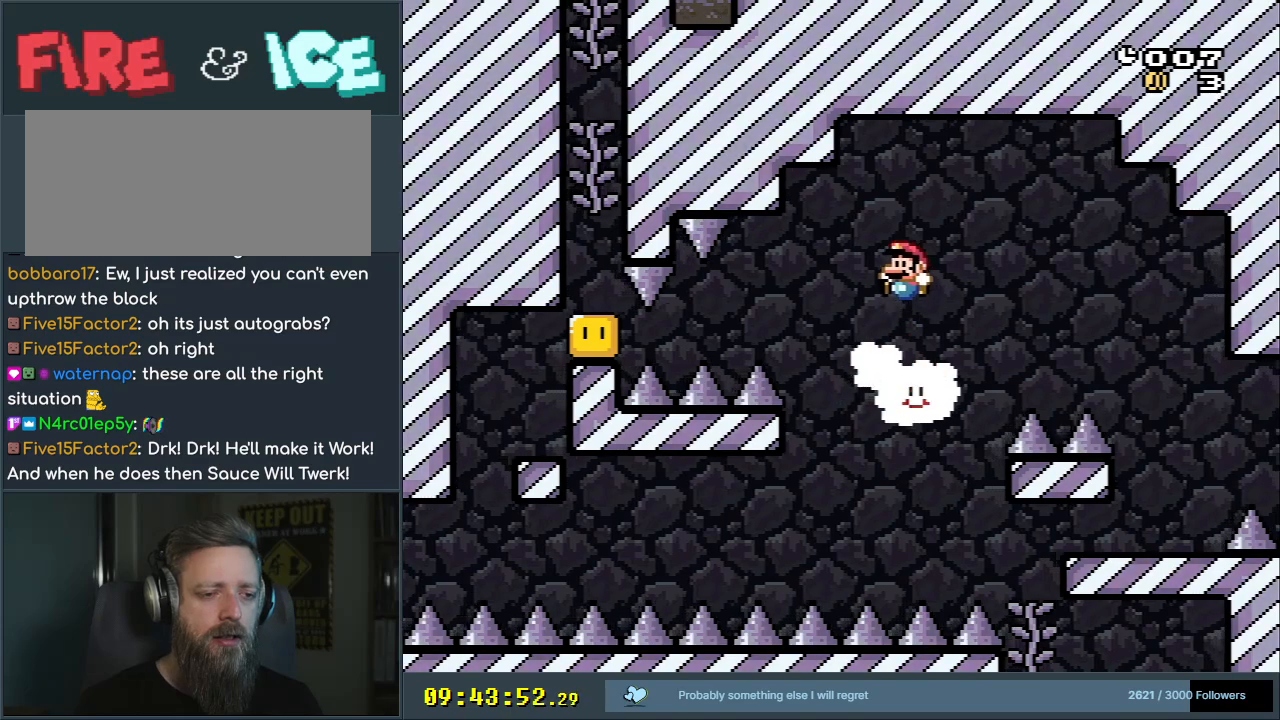
{"buttons": ["Y"], "events": [[83, "DPAD_LEFT", "up"], [117, "DPAD_RIGHT", "down"], [150, "Y", "down"], [267, "DPAD_RIGHT", "up"], [467, "B", "up"]]}
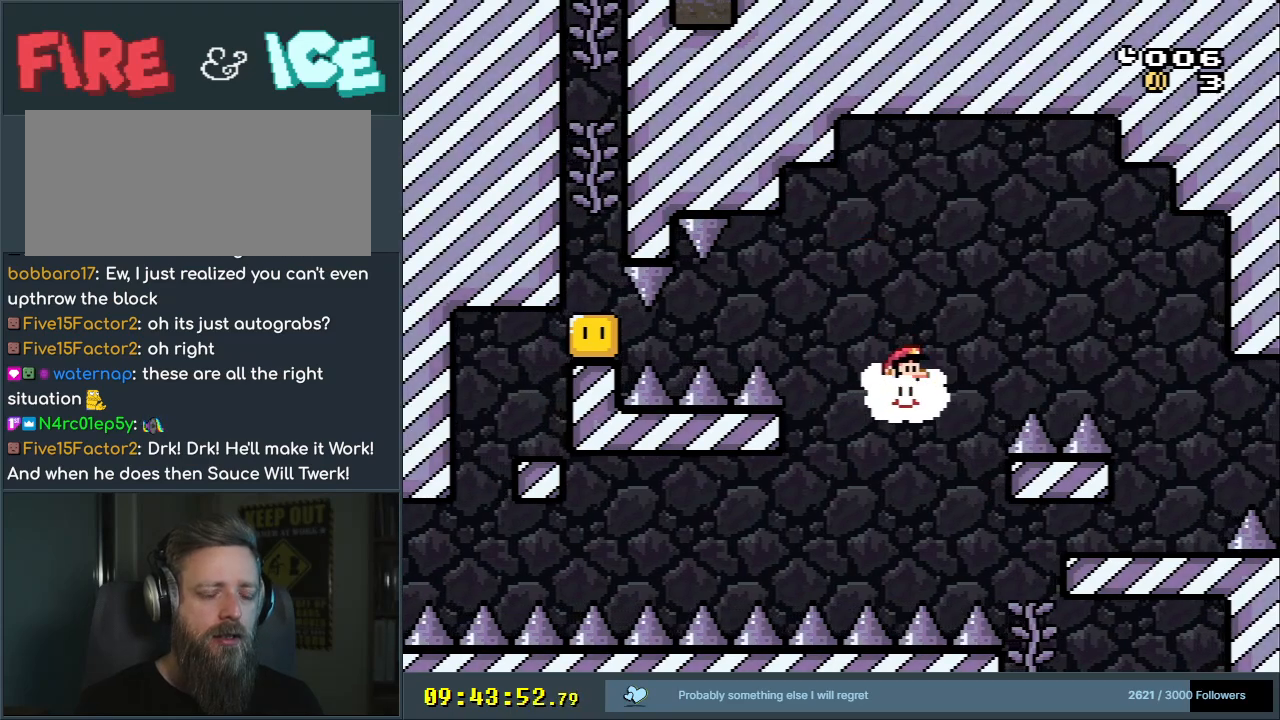
{"buttons": ["Y", "DPAD_LEFT"], "events": [[450, "DPAD_LEFT", "down"]]}
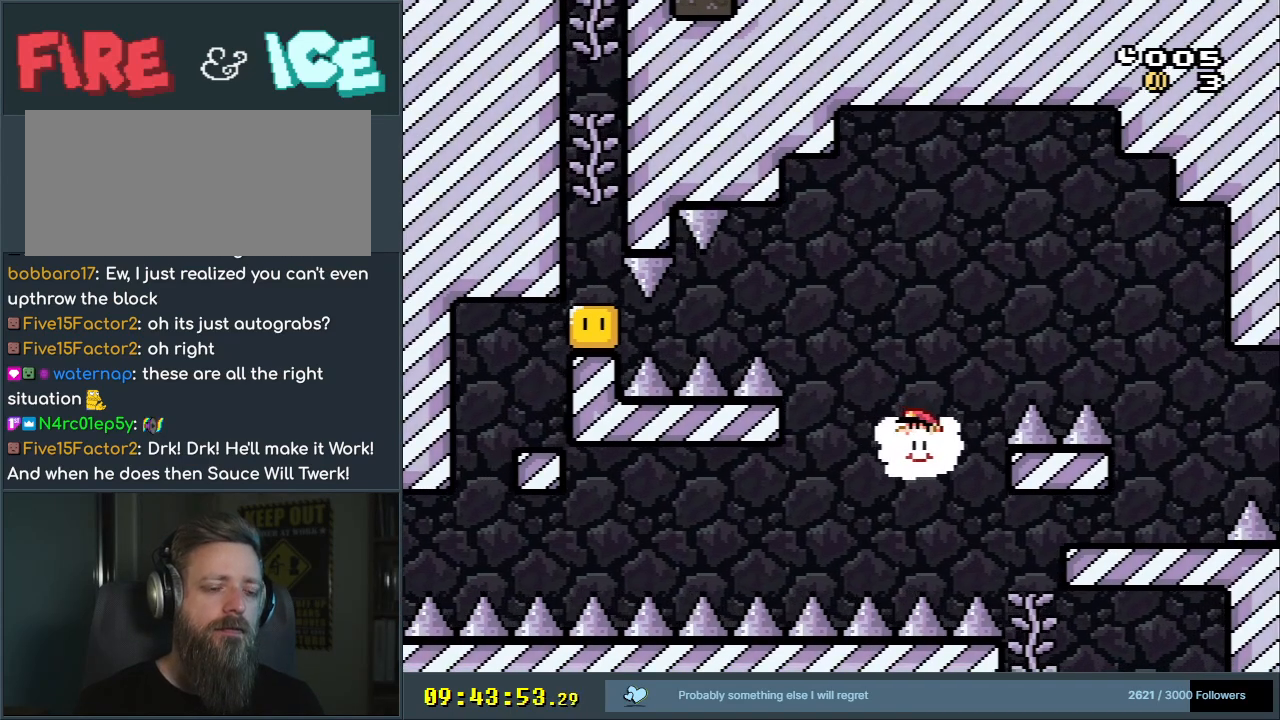
{"buttons": ["Y"], "events": [[50, "DPAD_LEFT", "up"]]}
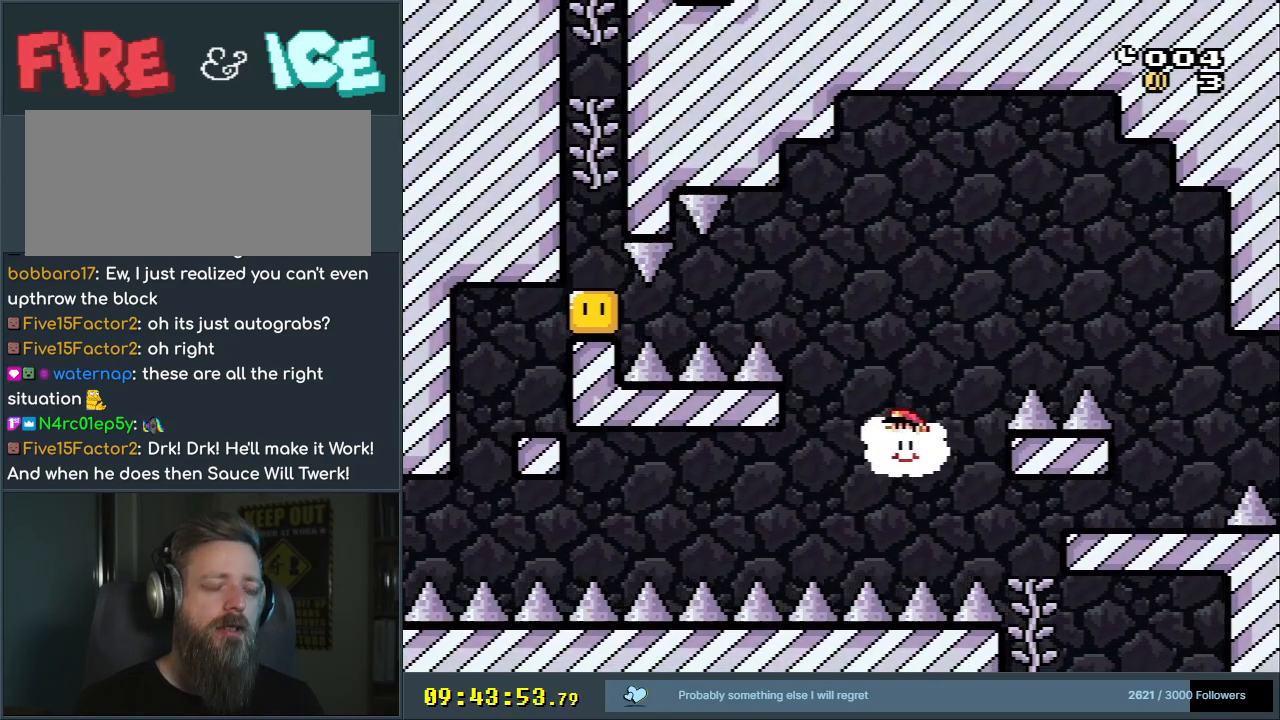
{"buttons": ["Y", "DPAD_LEFT"], "events": [[133, "DPAD_LEFT", "down"]]}
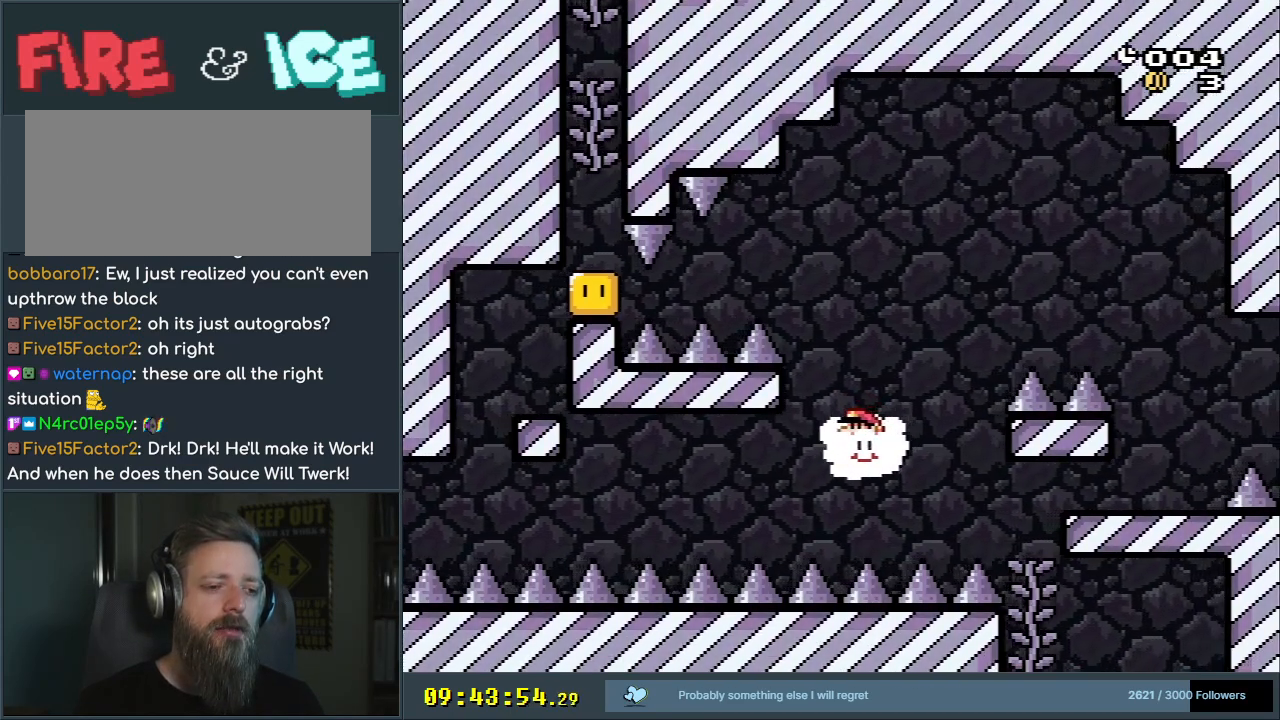
{"buttons": ["Y", "DPAD_LEFT"], "events": []}
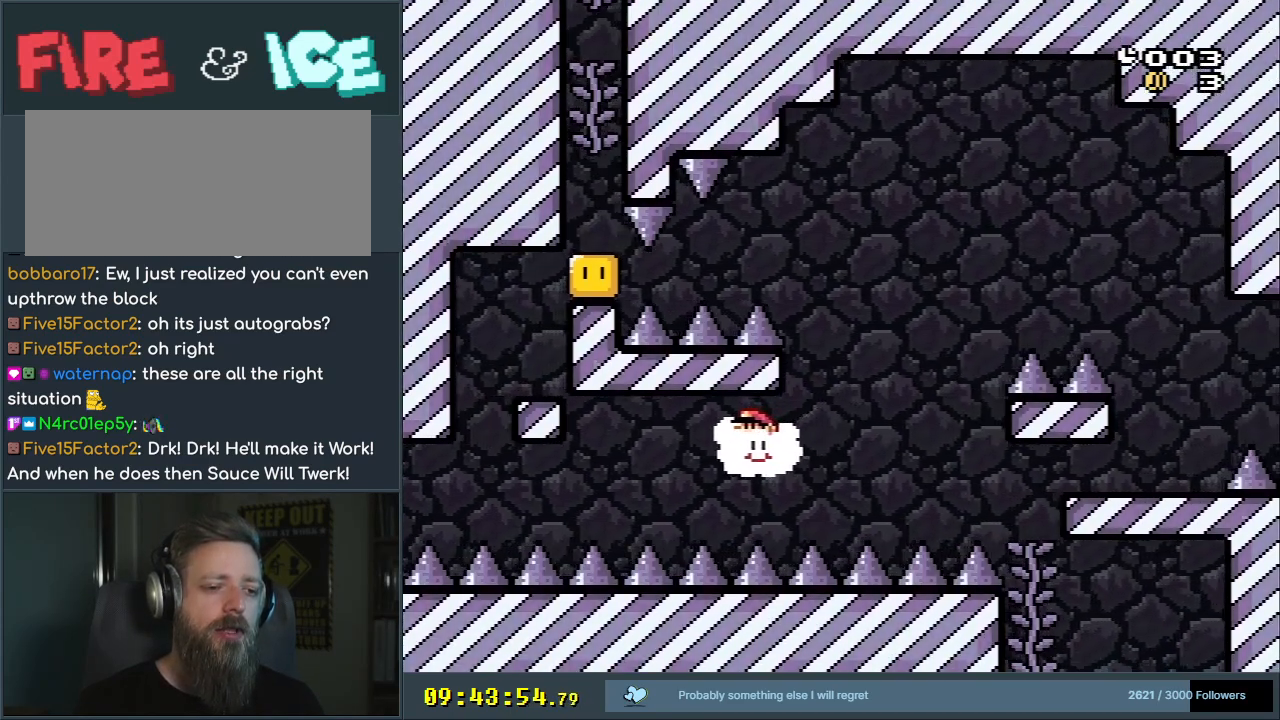
{"buttons": ["Y", "DPAD_LEFT"], "events": []}
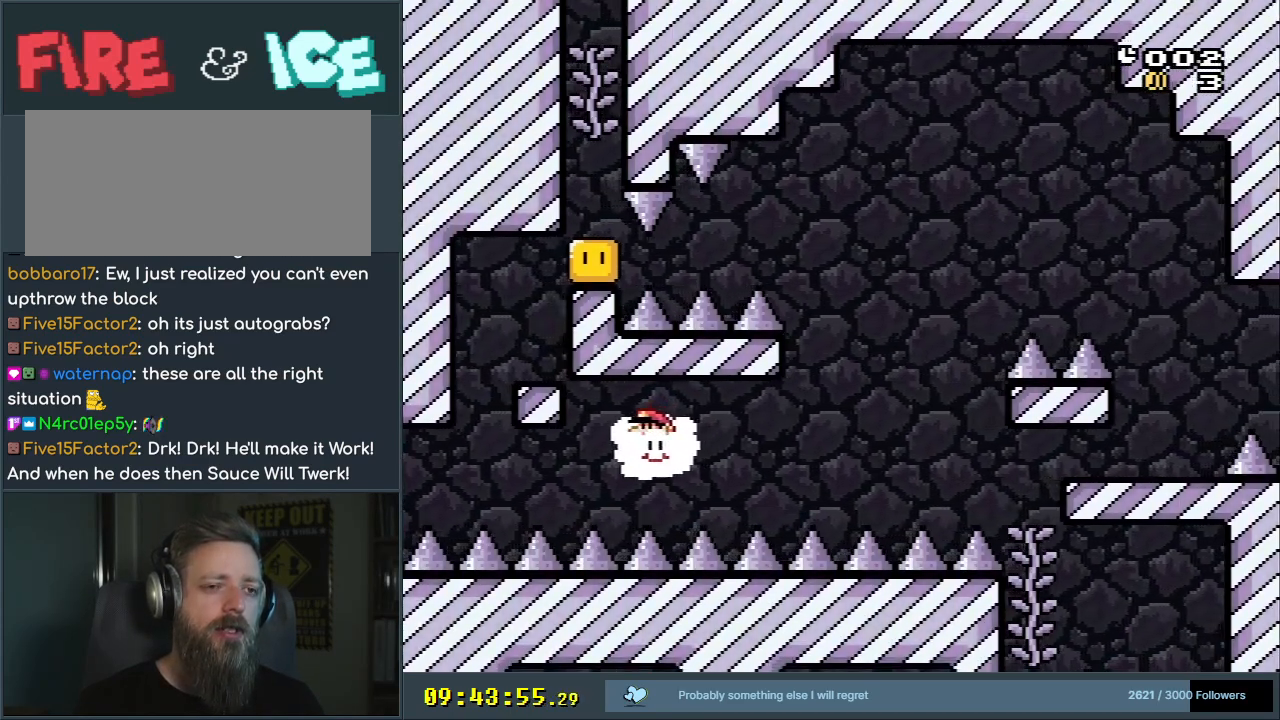
{"buttons": ["Y", "DPAD_LEFT"], "events": []}
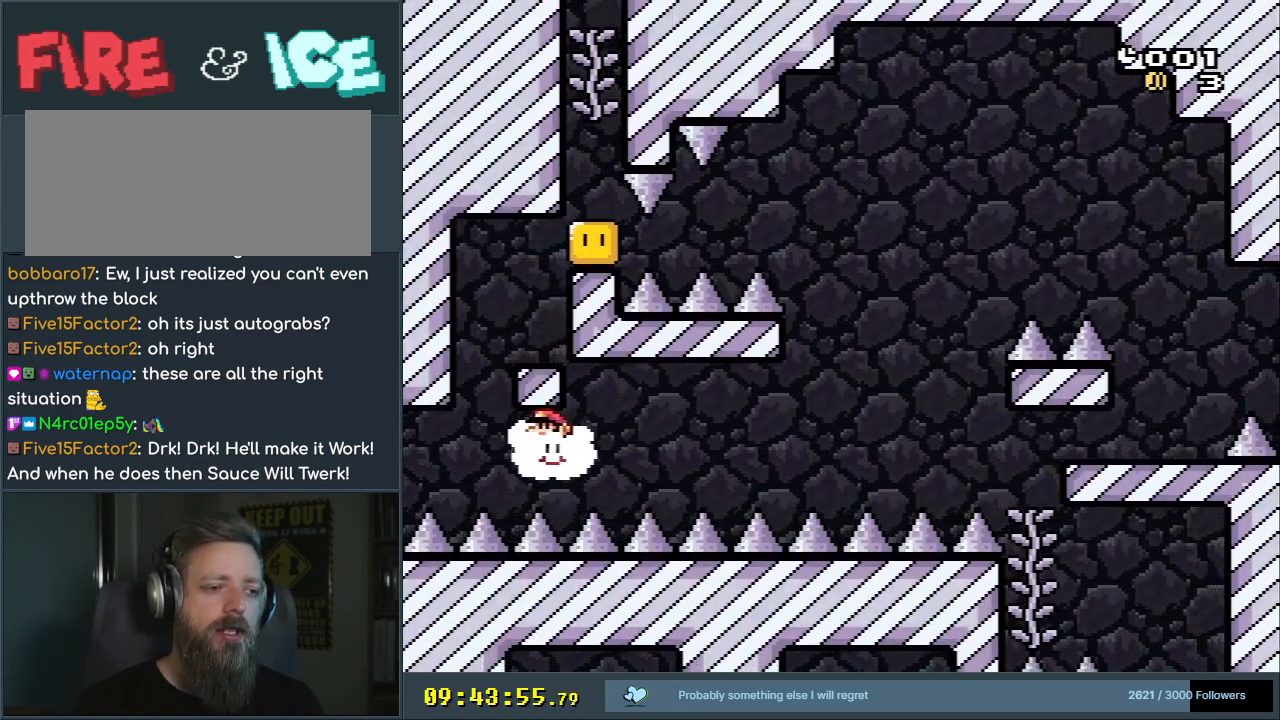
{"buttons": ["B", "Y", "DPAD_RIGHT"], "events": [[167, "B", "down"], [167, "DPAD_LEFT", "up"], [300, "DPAD_RIGHT", "down"]]}
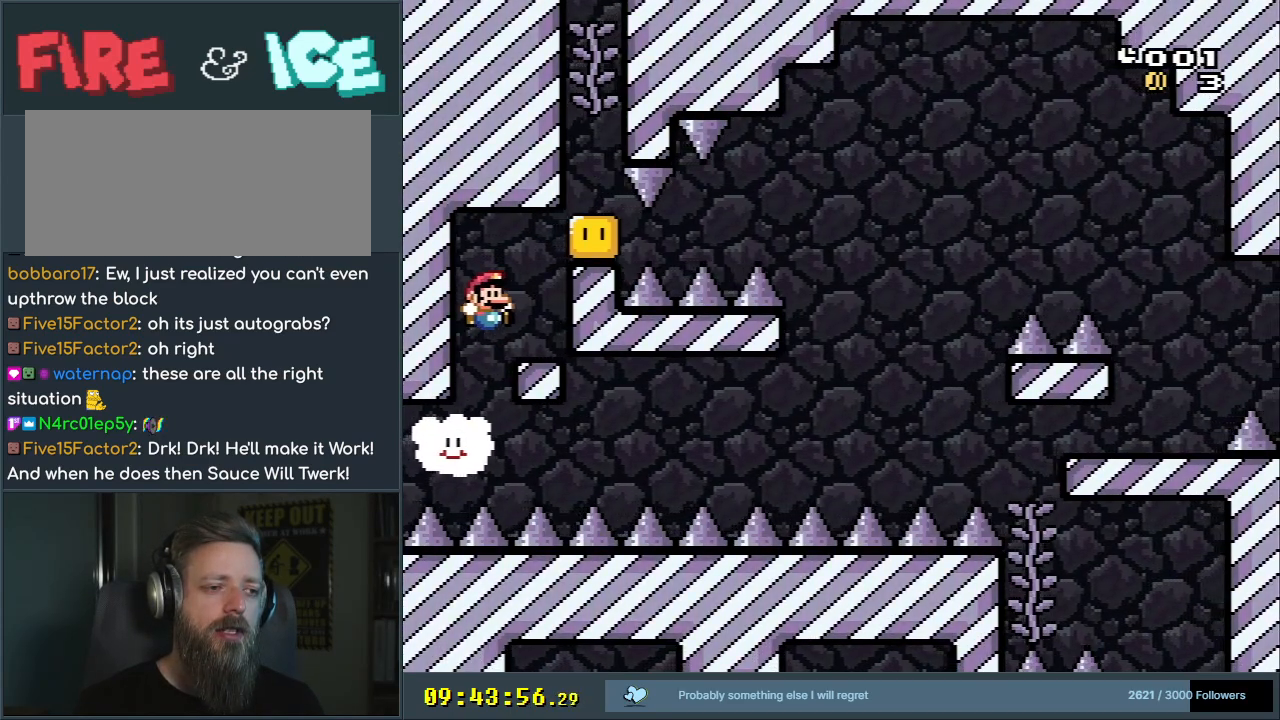
{"buttons": ["B", "Y", "DPAD_RIGHT"], "events": [[100, "DPAD_RIGHT", "up"], [133, "B", "up"], [333, "B", "down"], [433, "DPAD_RIGHT", "down"]]}
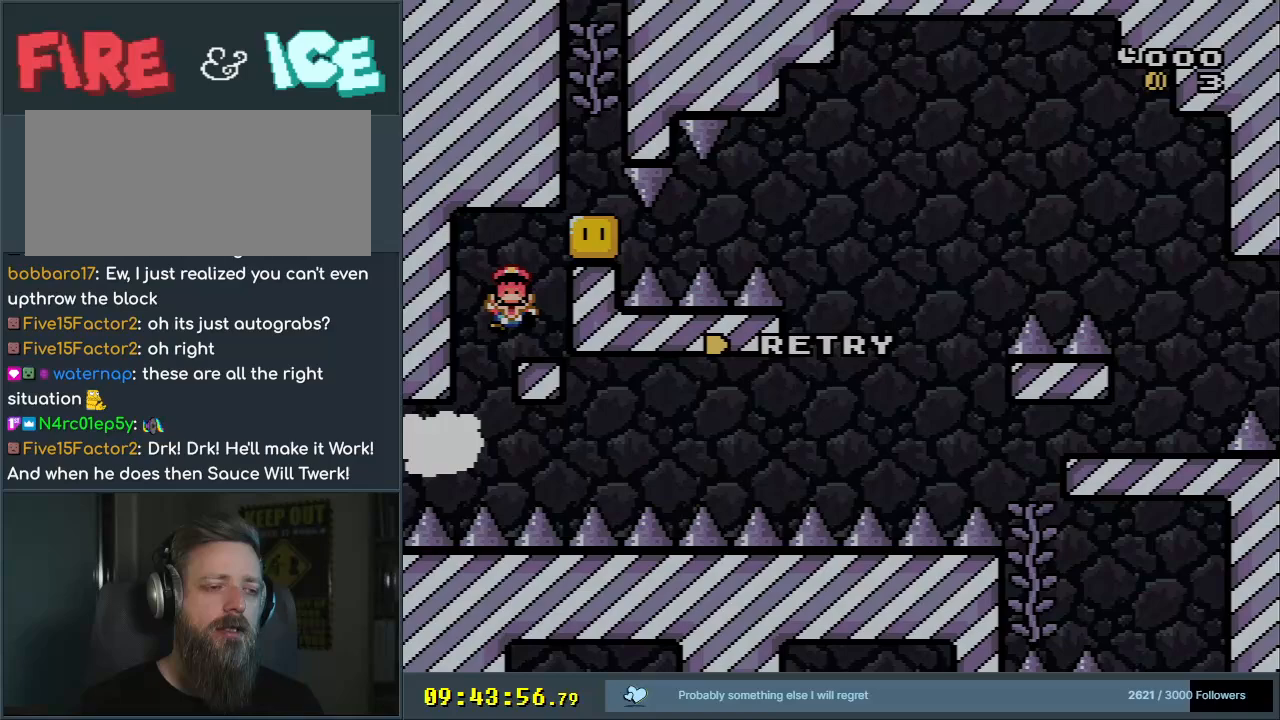
{"buttons": [], "events": [[67, "DPAD_RIGHT", "up"], [133, "B", "up"], [300, "Y", "up"]]}
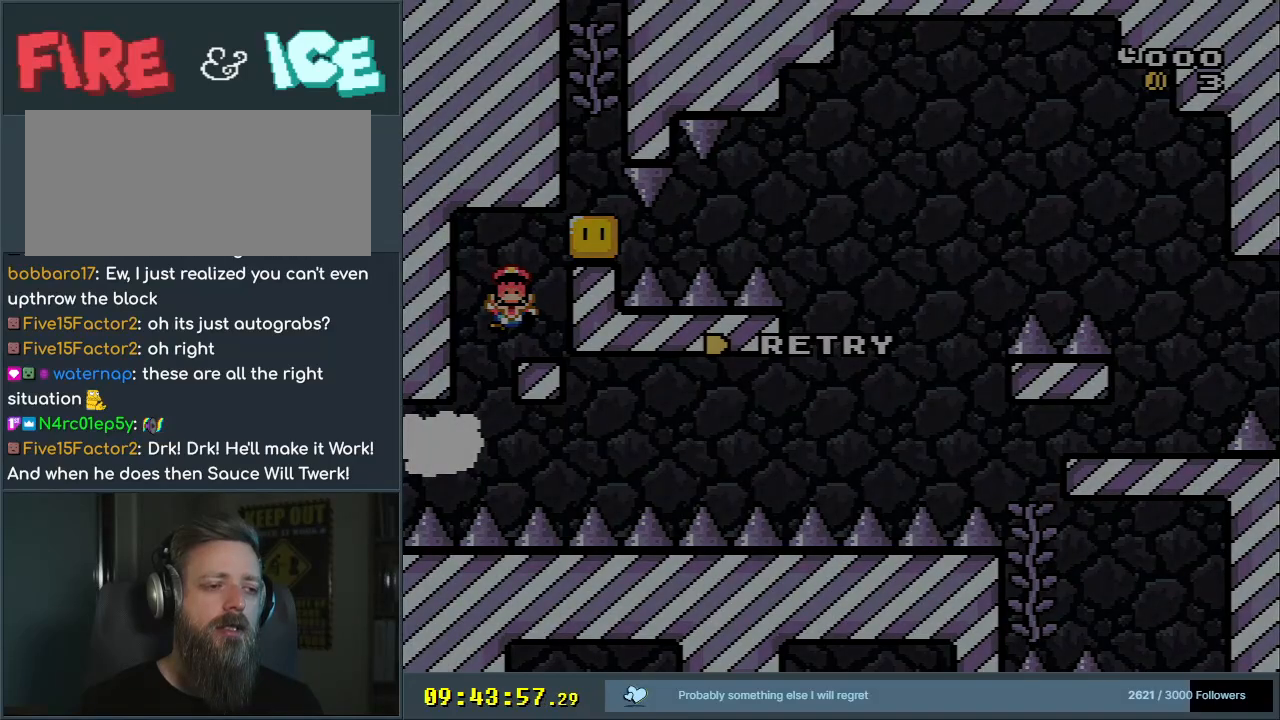
{"buttons": [], "events": []}
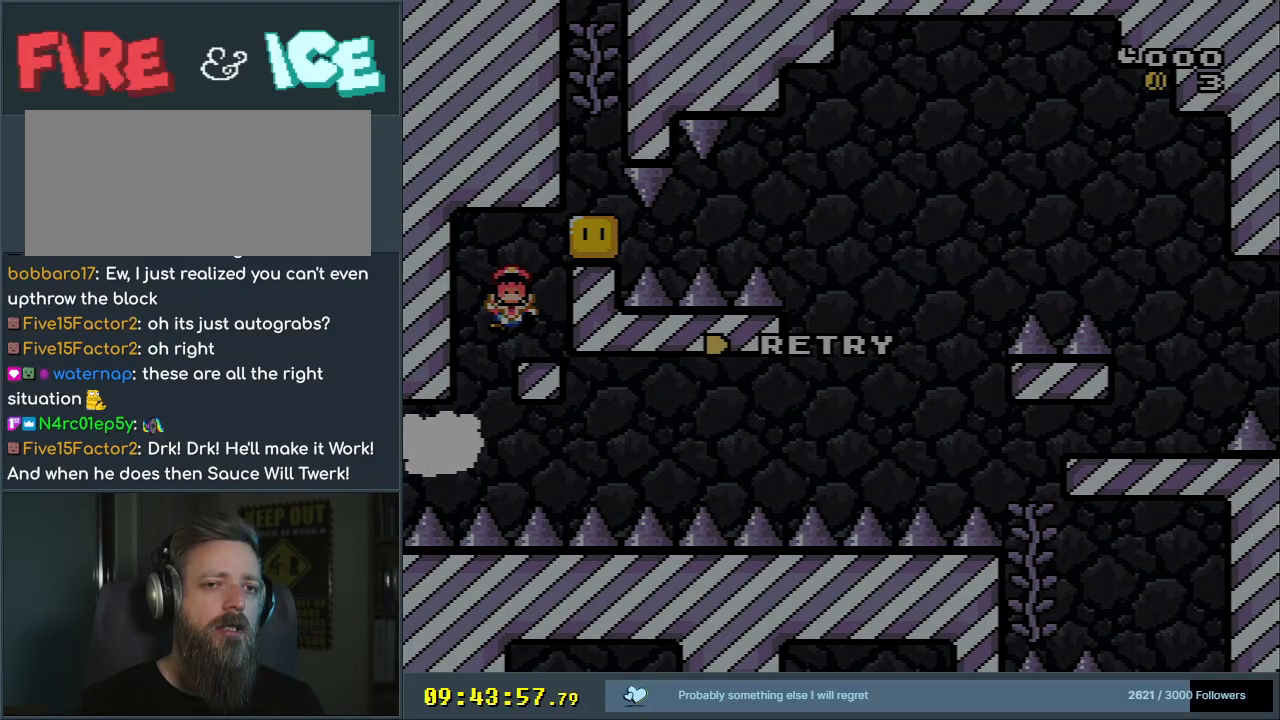
{"buttons": [], "events": []}
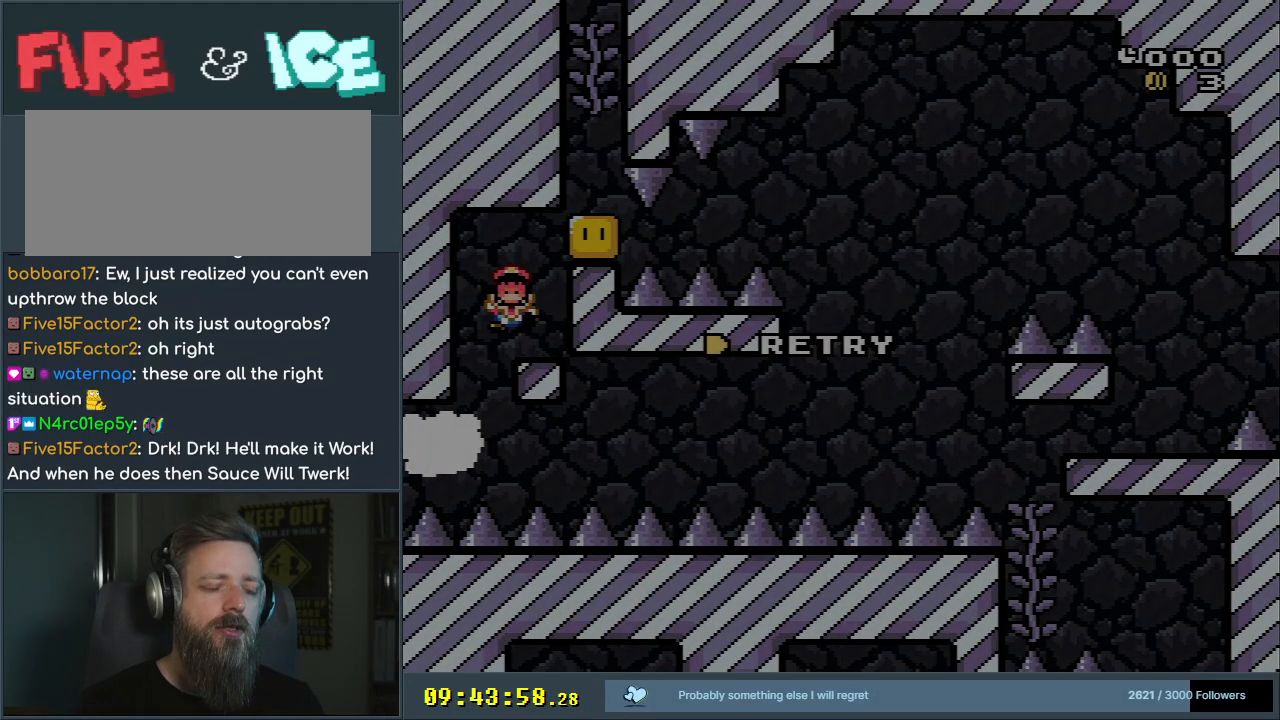
{"buttons": [], "events": []}
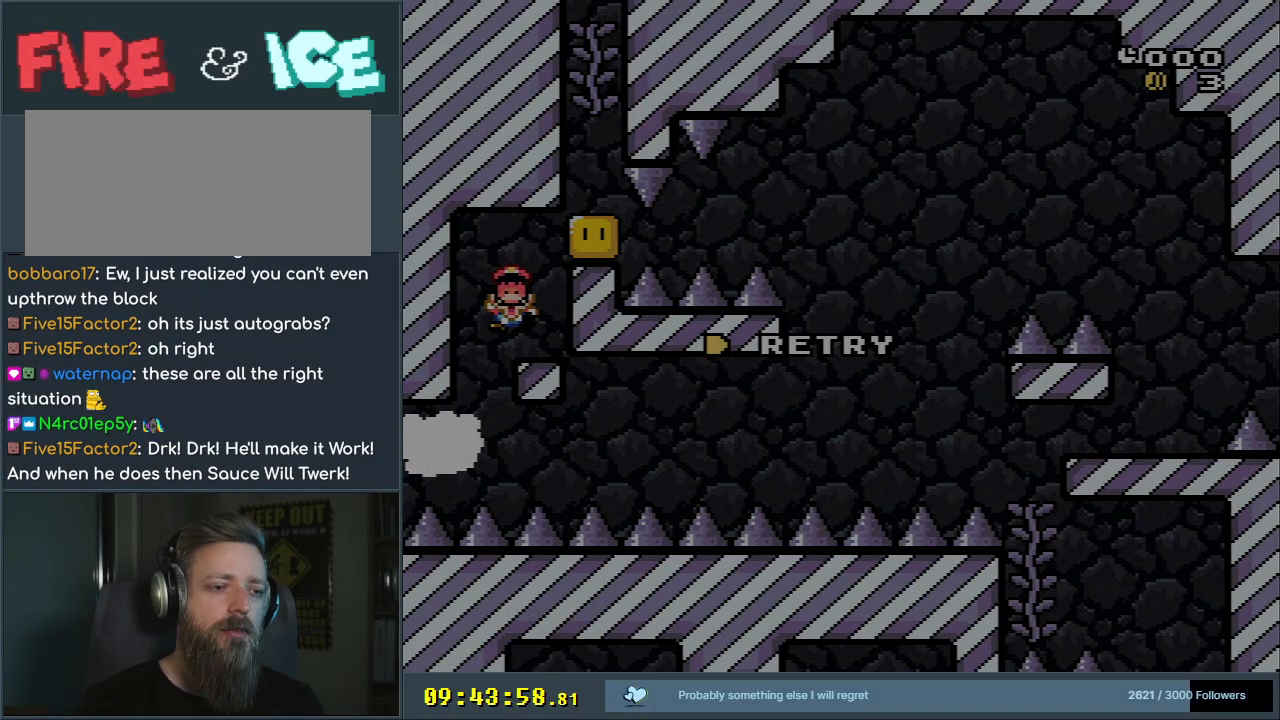
{"buttons": [], "events": []}
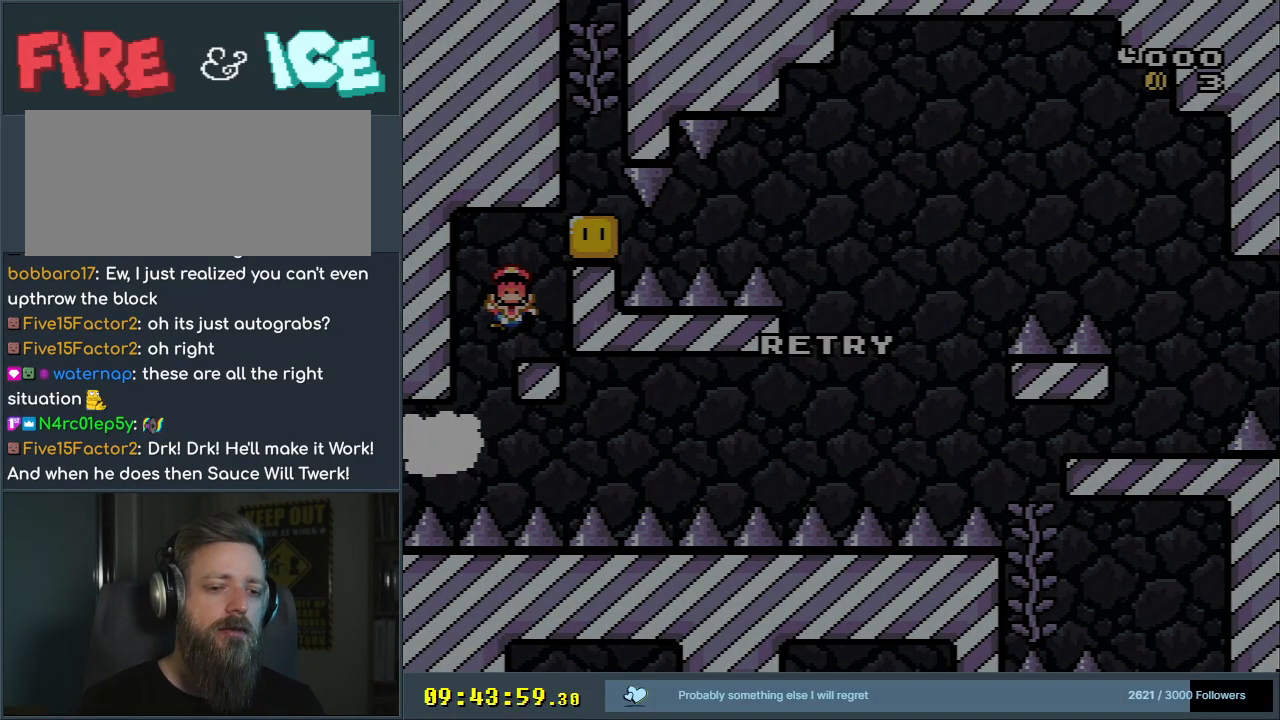
{"buttons": ["Y"], "events": [[450, "Y", "down"]]}